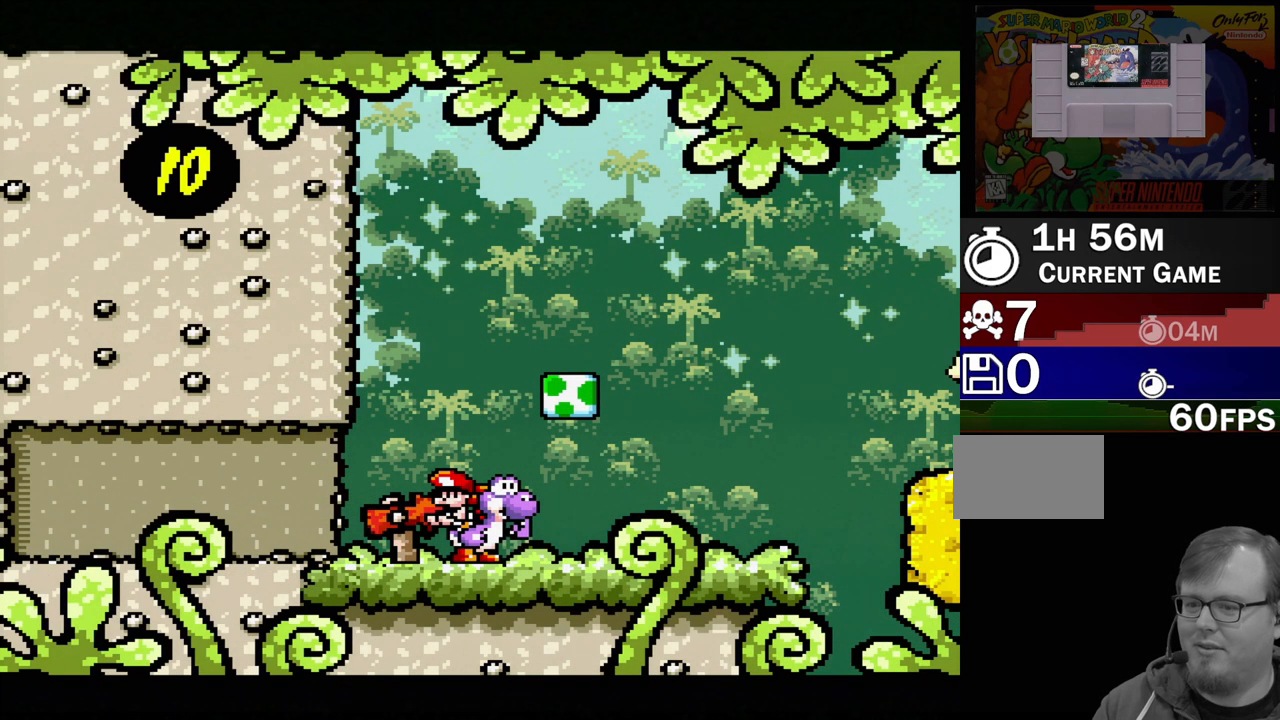
Gameplay with a controller (Nintendo layout); each line is a JSON object with the inputs held at the frame after it. "events" lists button and stick changes between this image and that frame as [ms after this image, input, new state], when the widget could be followed in between. Not read: L3 R3.
{"buttons": ["Y", "DPAD_RIGHT"], "events": [[217, "DPAD_RIGHT", "down"], [300, "Y", "down"]]}
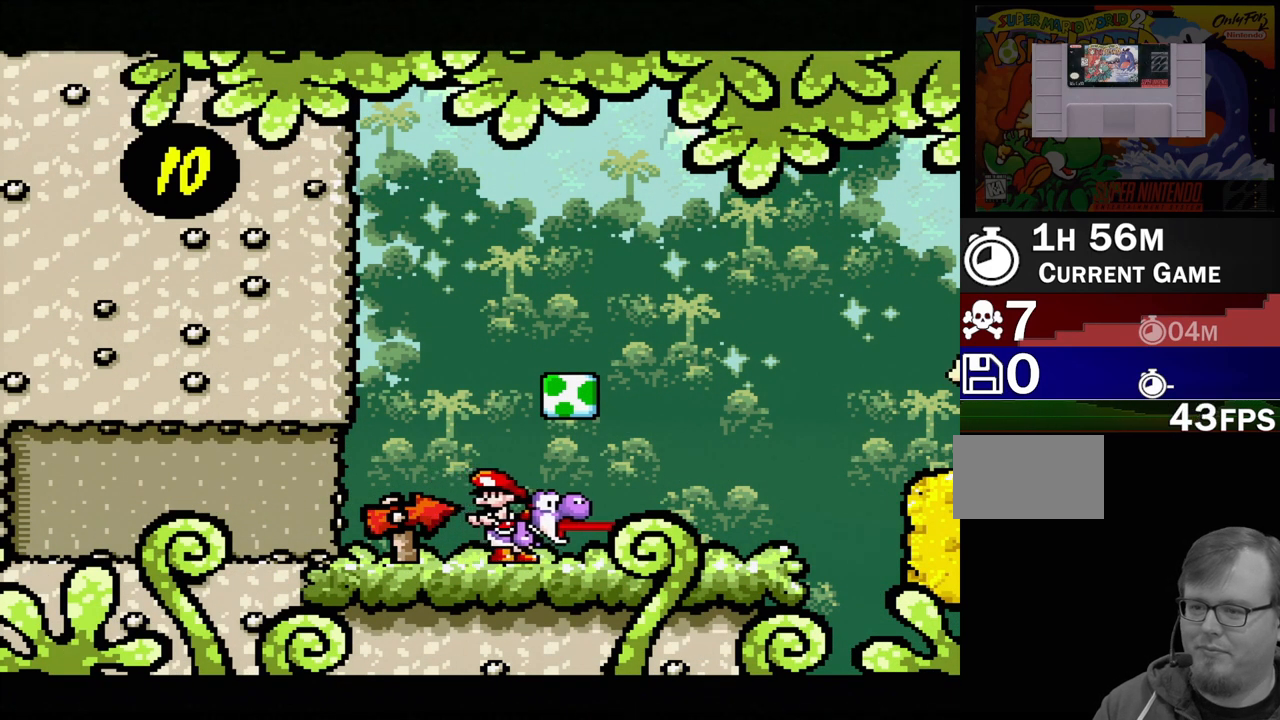
{"buttons": ["B", "Y", "DPAD_RIGHT"], "events": [[17, "B", "down"], [67, "DPAD_RIGHT", "up"], [67, "DPAD_UP", "down"], [83, "DPAD_LEFT", "down"], [100, "DPAD_UP", "up"], [150, "B", "up"], [300, "DPAD_LEFT", "up"], [400, "B", "down"], [450, "DPAD_RIGHT", "down"]]}
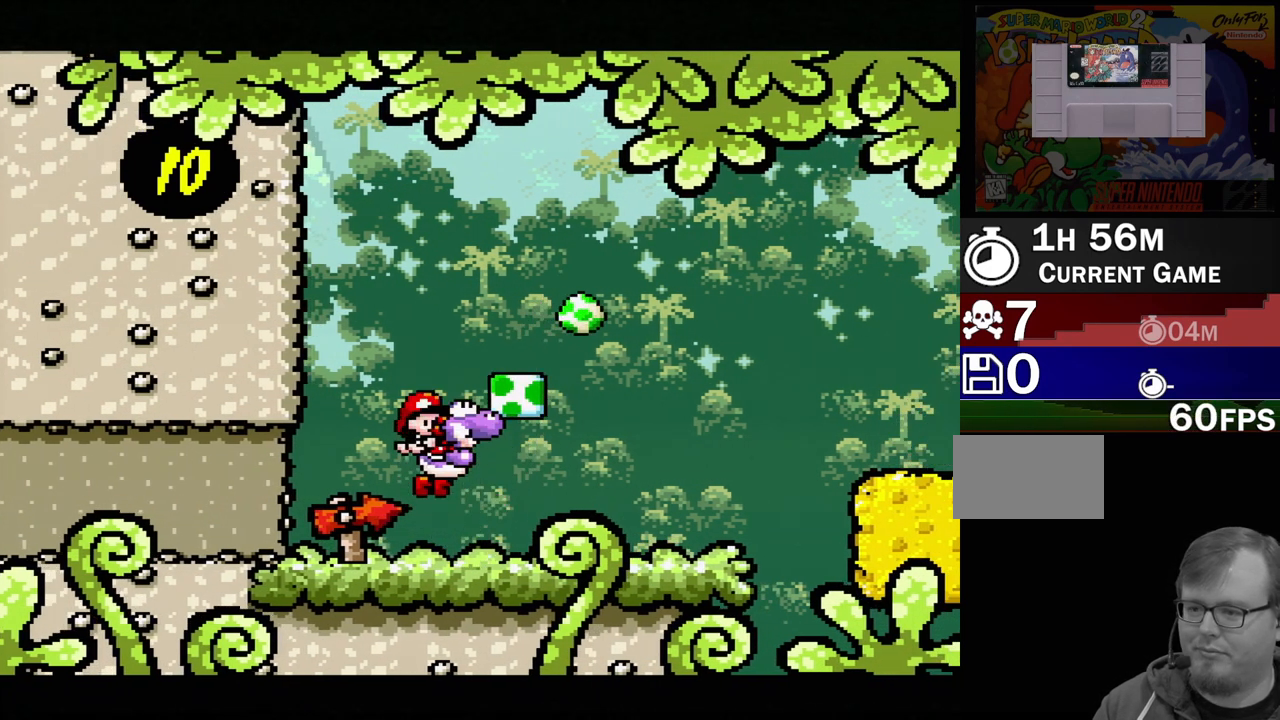
{"buttons": ["B", "Y", "DPAD_RIGHT"], "events": [[17, "B", "up"], [117, "DPAD_RIGHT", "up"], [383, "DPAD_RIGHT", "down"], [500, "B", "down"]]}
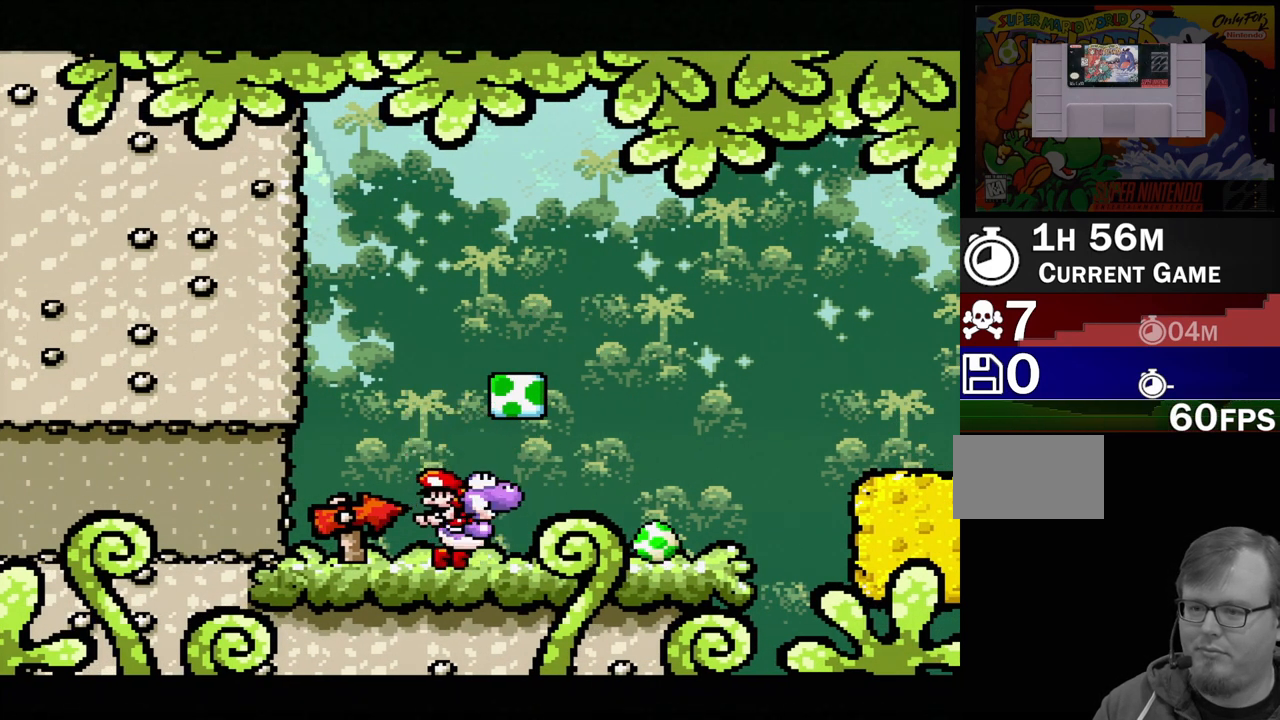
{"buttons": ["Y", "DPAD_RIGHT"], "events": [[50, "DPAD_RIGHT", "up"], [117, "B", "up"], [417, "DPAD_RIGHT", "down"]]}
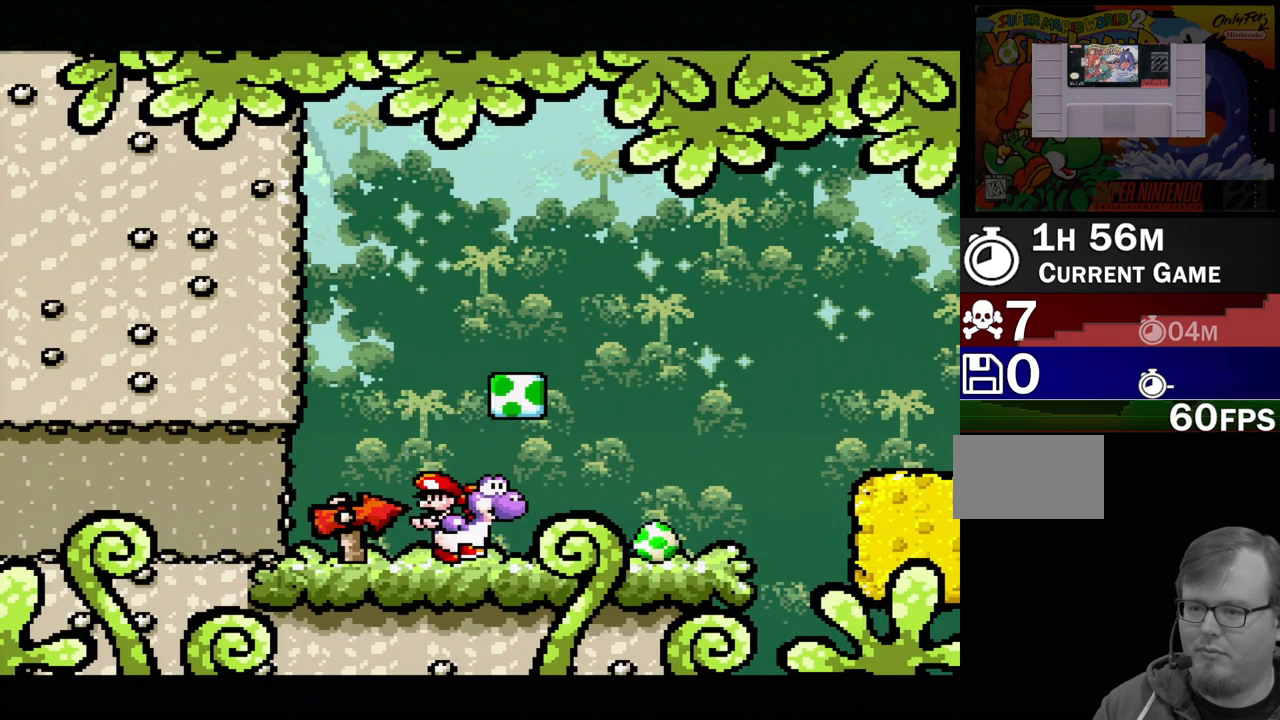
{"buttons": ["Y", "DPAD_RIGHT"], "events": [[133, "DPAD_RIGHT", "up"], [317, "B", "down"], [450, "DPAD_RIGHT", "down"], [467, "B", "up"]]}
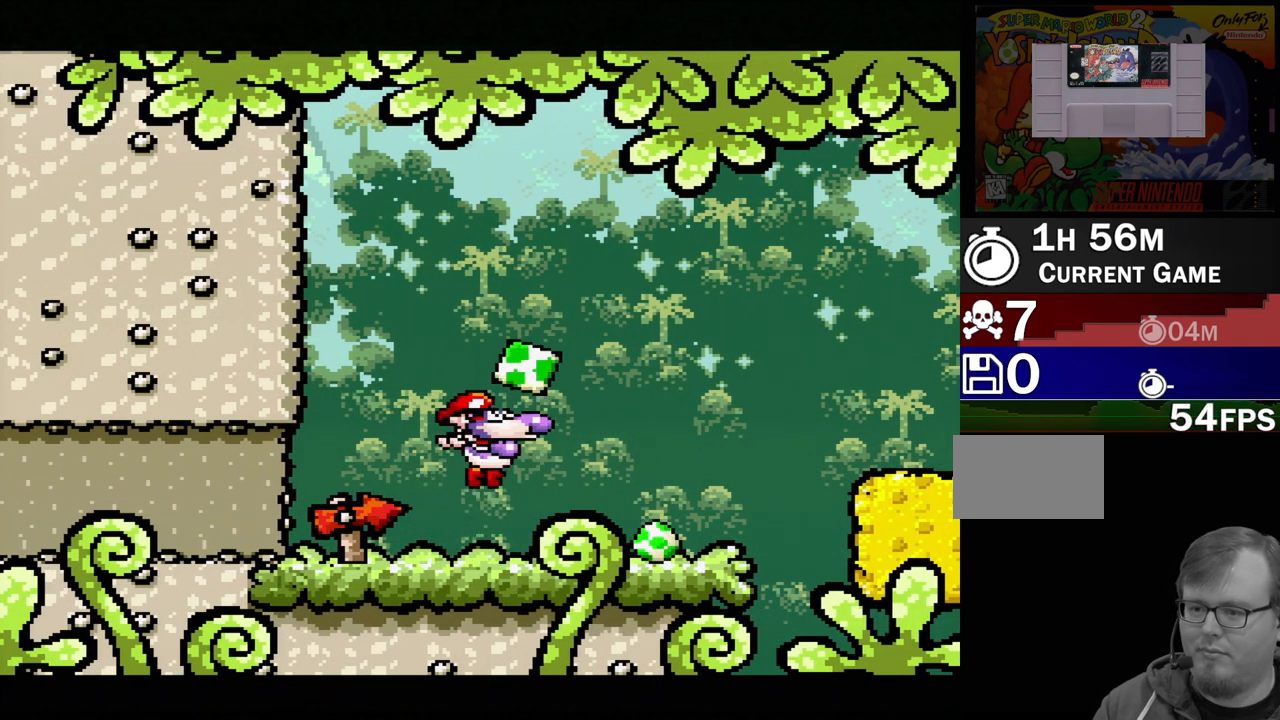
{"buttons": ["Y"], "events": [[83, "DPAD_RIGHT", "up"], [250, "B", "down"], [383, "B", "up"]]}
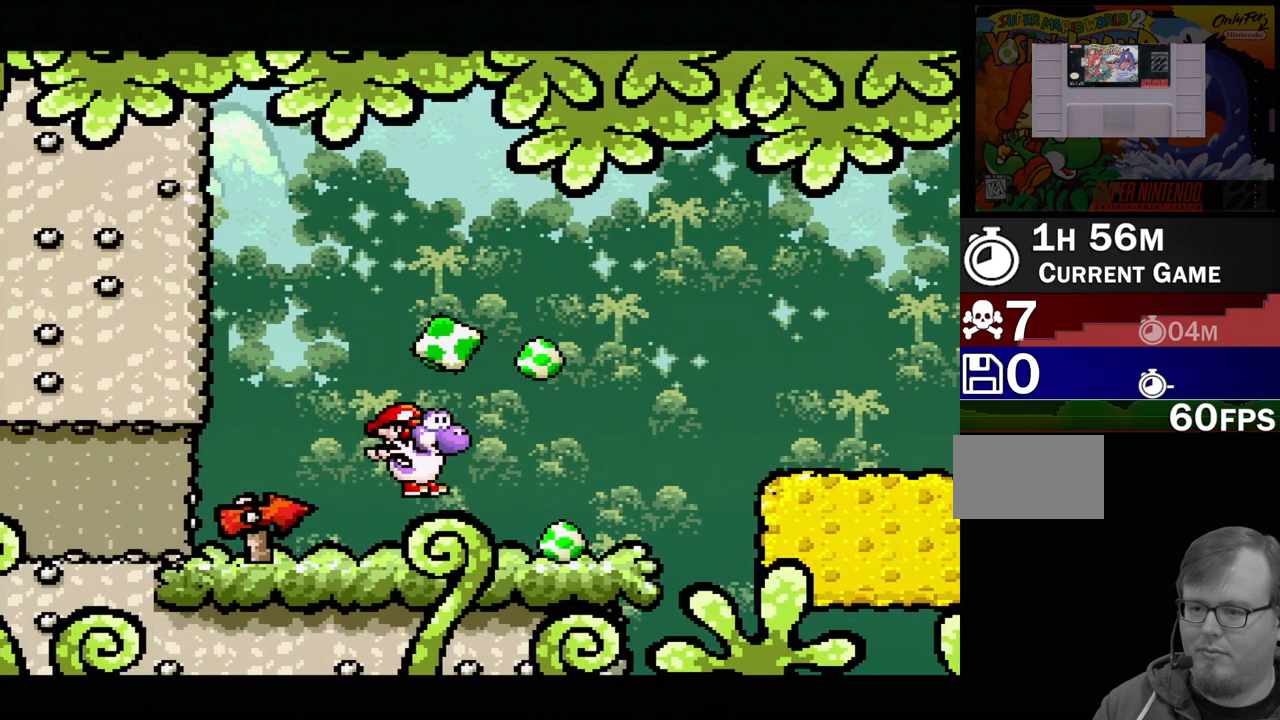
{"buttons": ["Y"], "events": [[133, "B", "down"], [283, "B", "up"]]}
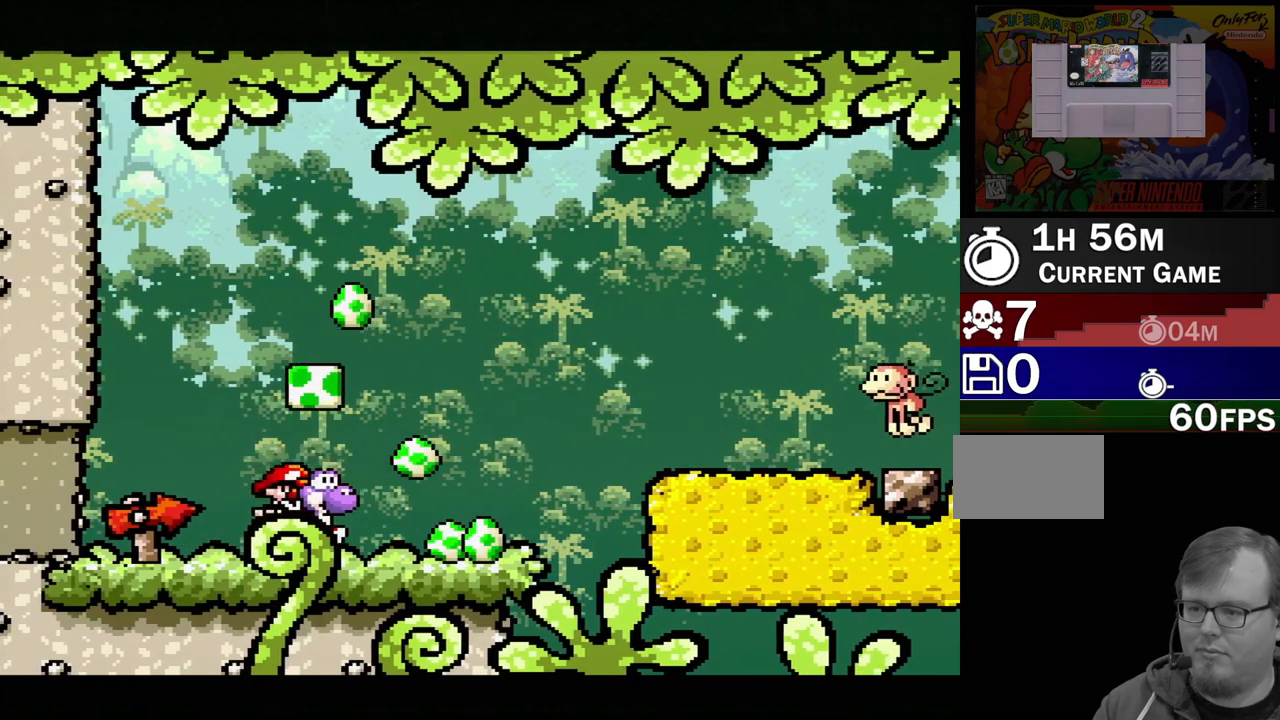
{"buttons": ["B", "Y"], "events": [[17, "B", "down"], [167, "B", "up"], [400, "B", "down"]]}
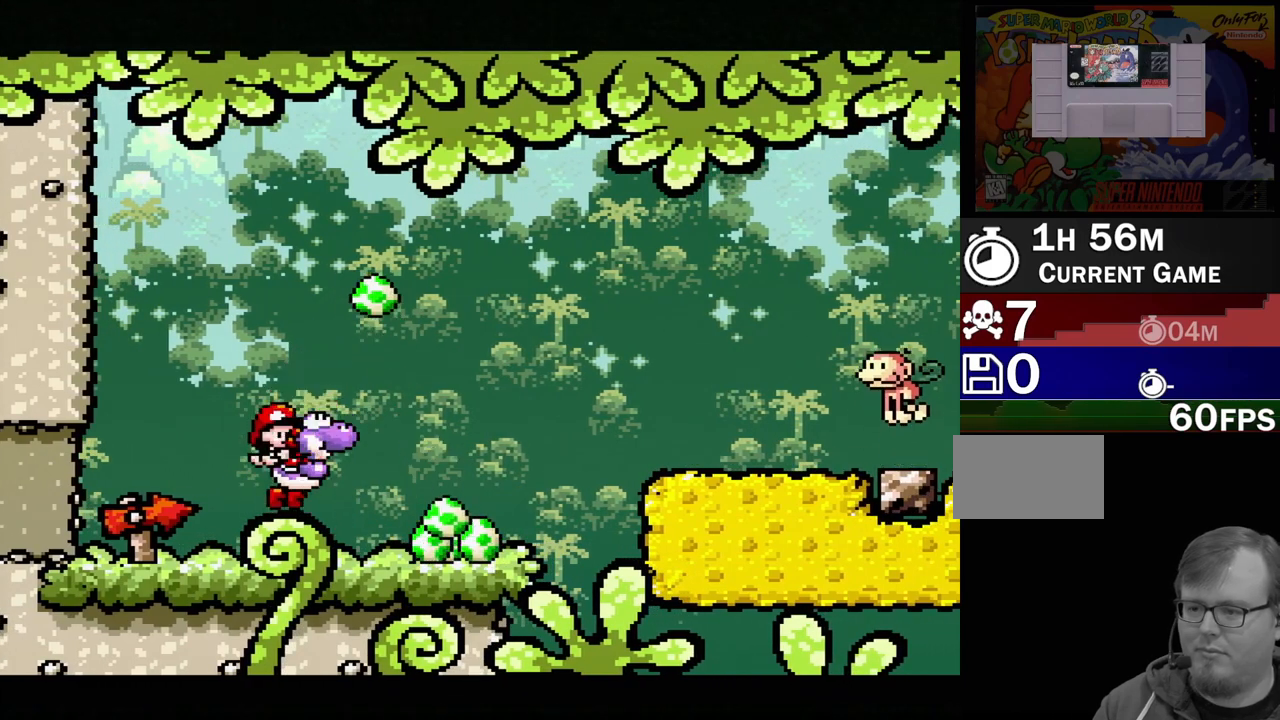
{"buttons": ["Y"], "events": [[83, "B", "up"], [300, "B", "down"], [450, "B", "up"]]}
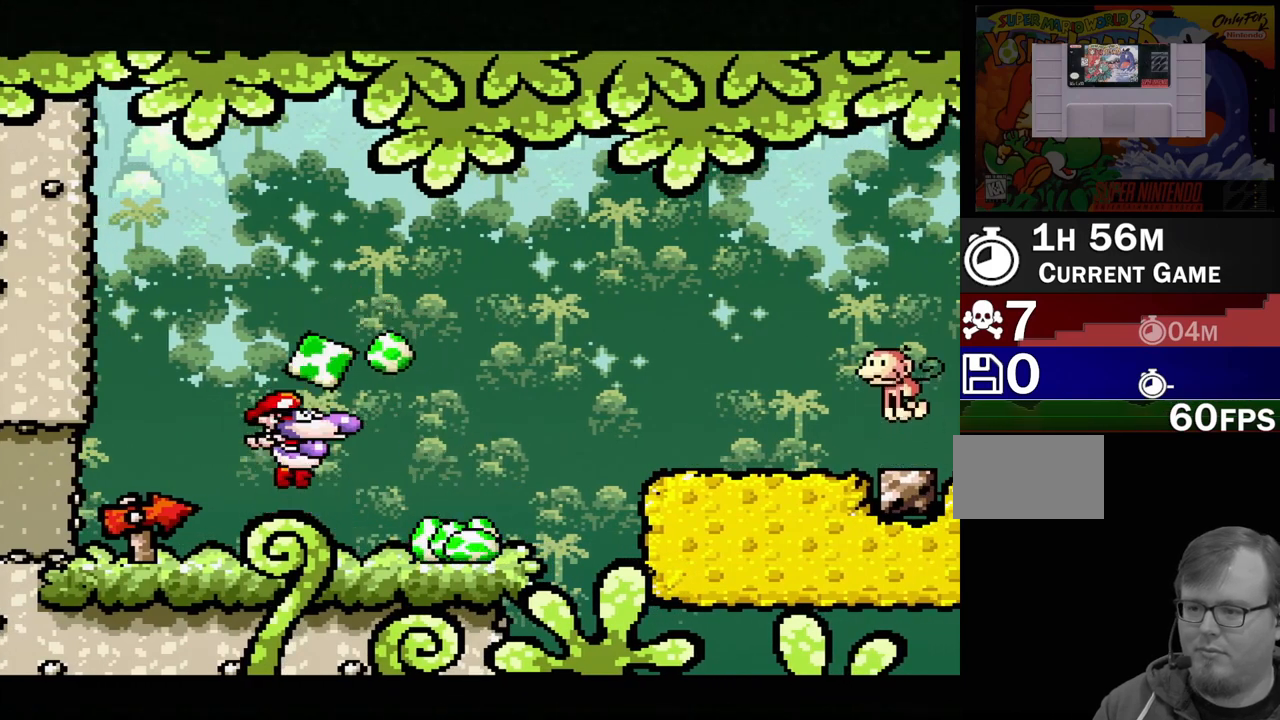
{"buttons": ["Y", "DPAD_RIGHT"], "events": [[200, "B", "down"], [367, "B", "up"], [400, "DPAD_RIGHT", "down"]]}
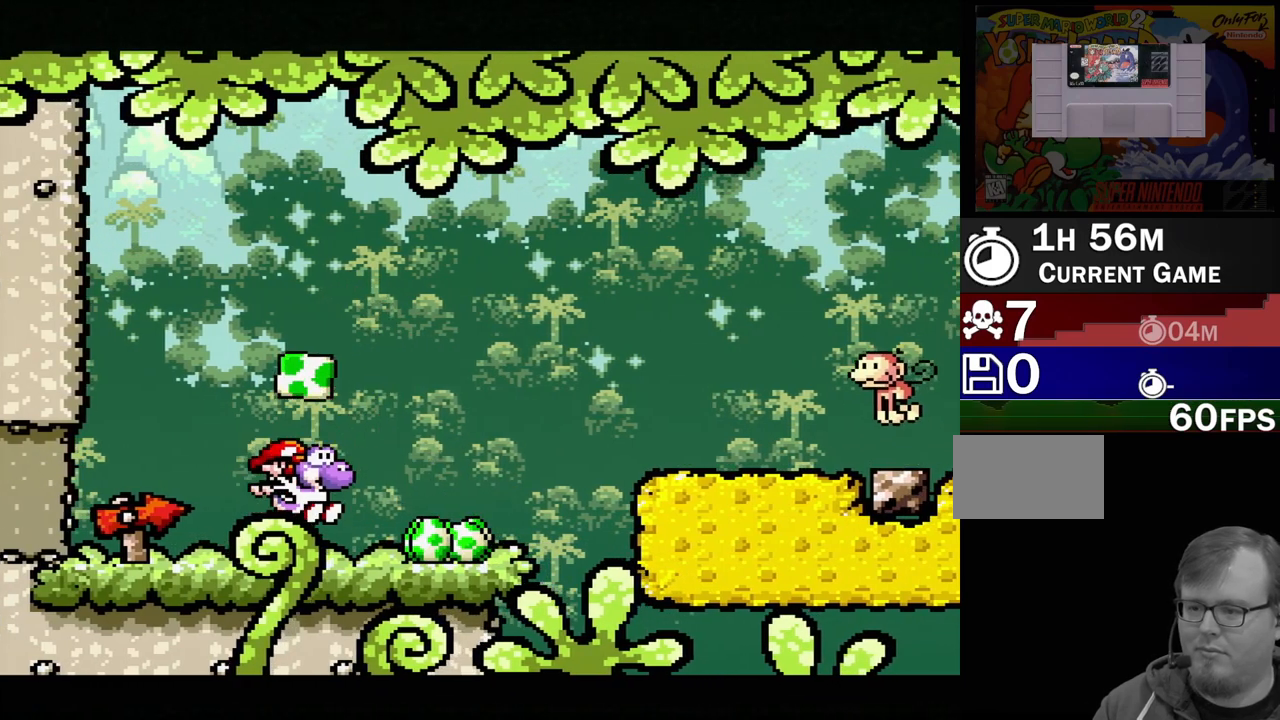
{"buttons": ["Y"], "events": [[500, "DPAD_RIGHT", "up"]]}
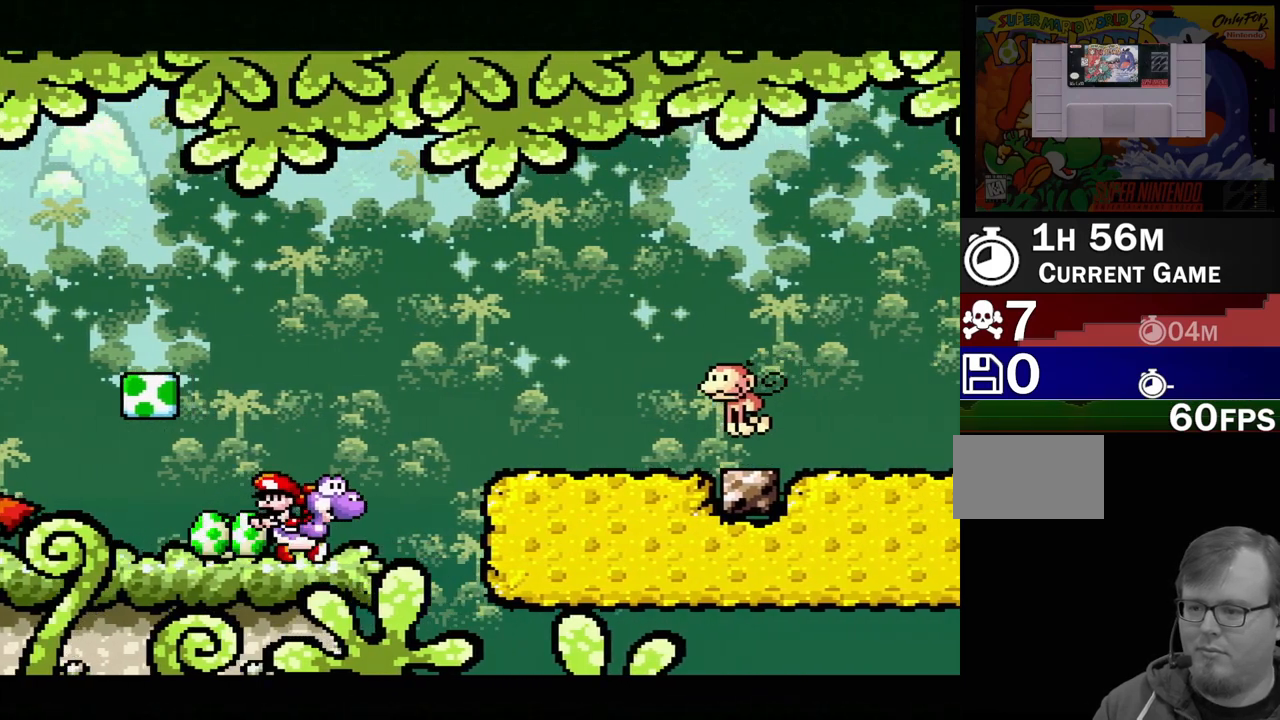
{"buttons": ["Y", "DPAD_LEFT"], "events": [[17, "DPAD_LEFT", "down"], [283, "DPAD_UP", "down"], [400, "DPAD_UP", "up"]]}
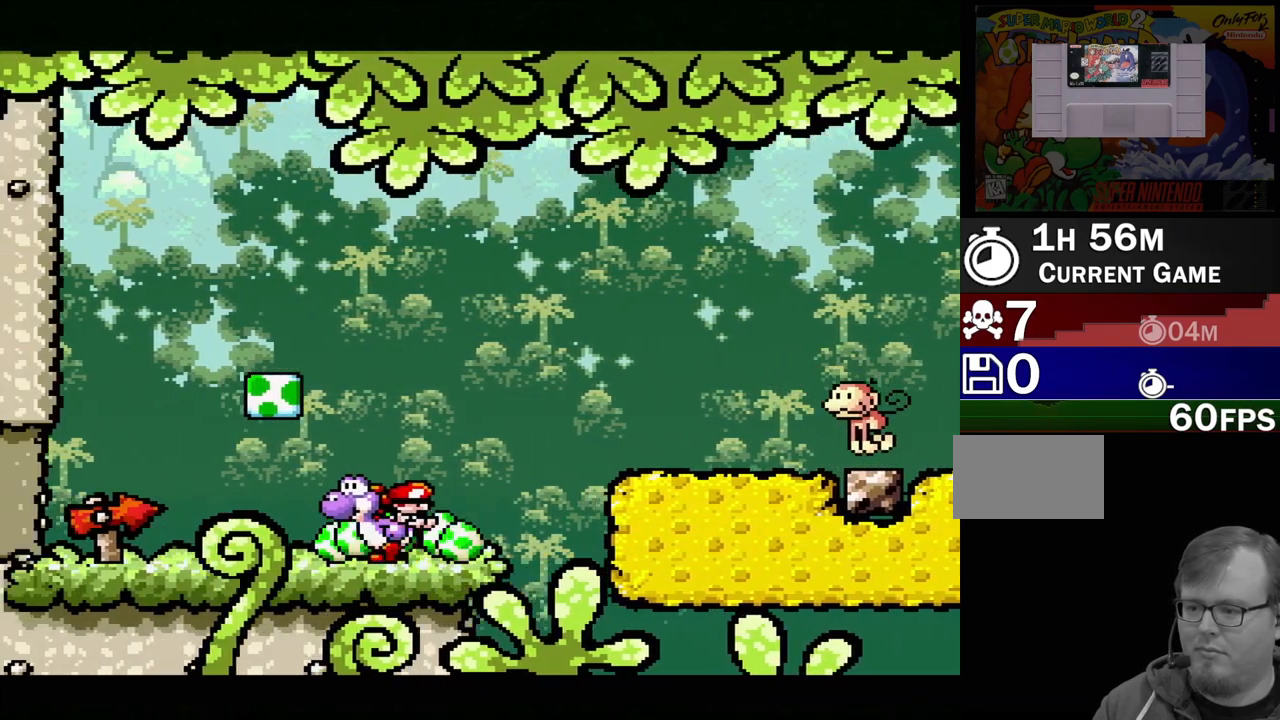
{"buttons": ["Y", "DPAD_LEFT"], "events": []}
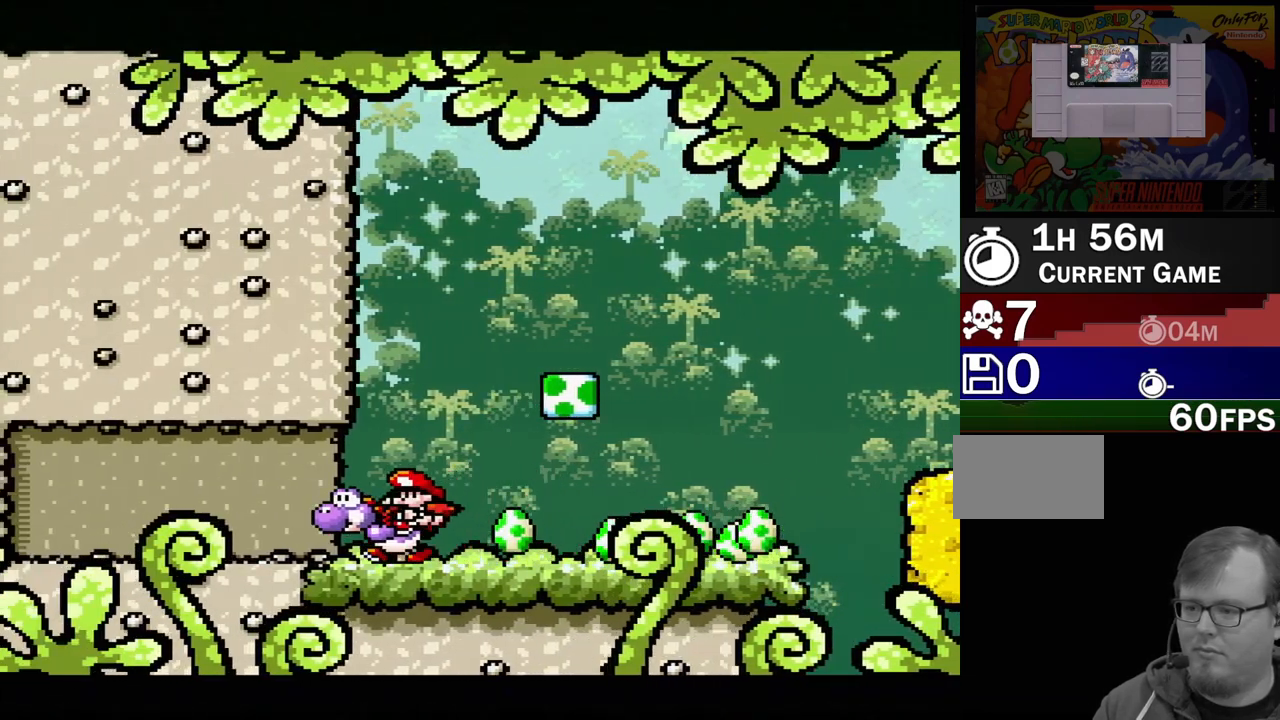
{"buttons": ["Y", "DPAD_LEFT"], "events": []}
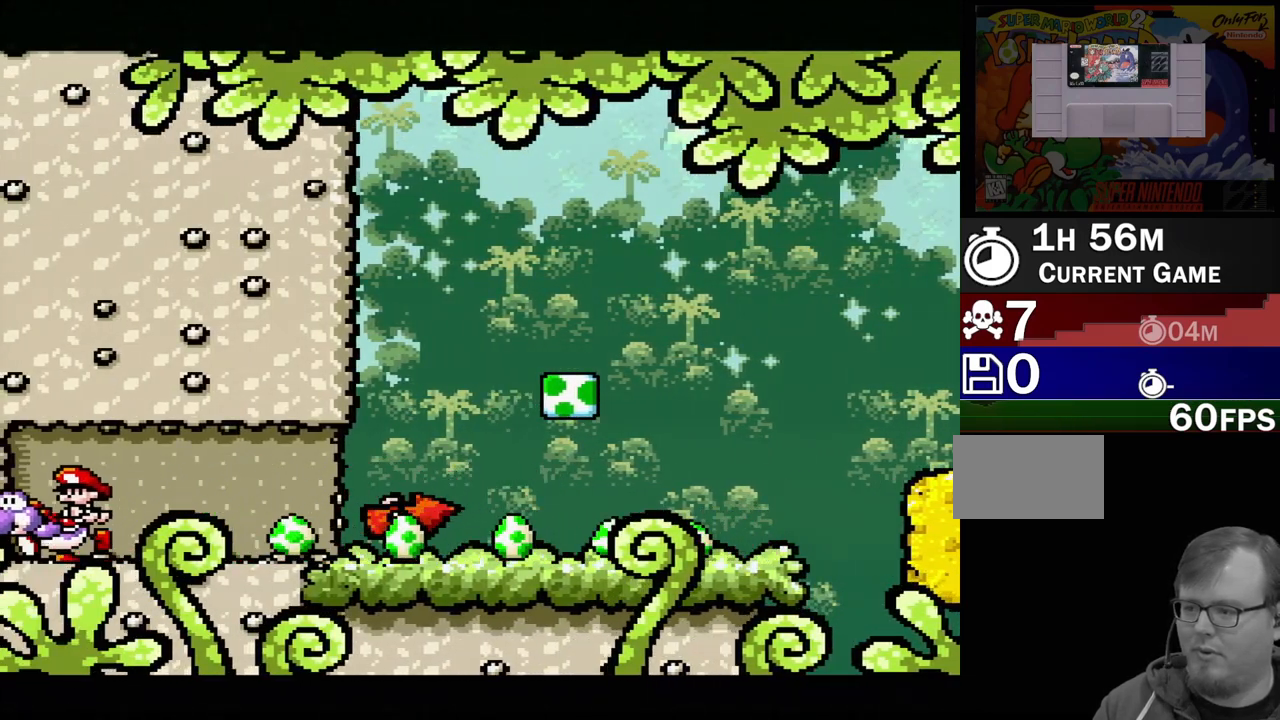
{"buttons": ["Y", "DPAD_RIGHT"], "events": [[183, "B", "down"], [367, "DPAD_UP", "down"], [383, "DPAD_LEFT", "up"], [400, "DPAD_RIGHT", "down"], [400, "DPAD_UP", "up"], [450, "B", "up"]]}
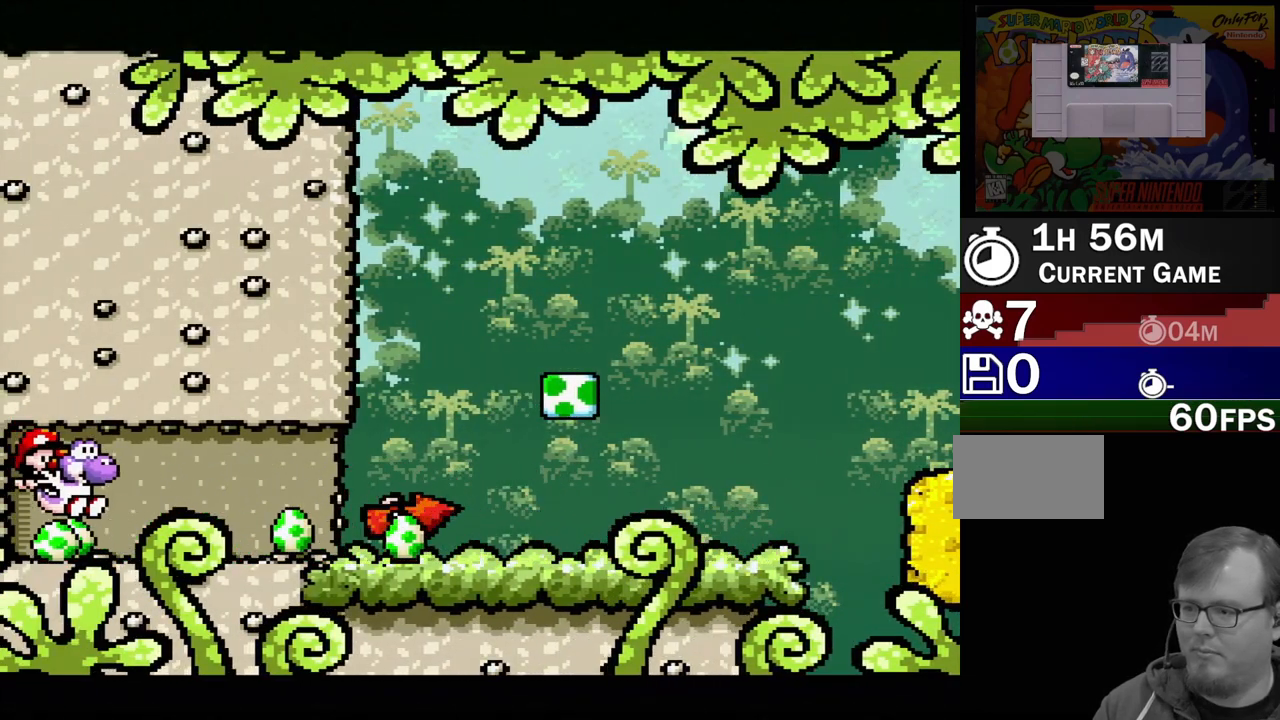
{"buttons": ["Y"], "events": [[133, "B", "down"], [133, "DPAD_RIGHT", "up"], [317, "B", "up"]]}
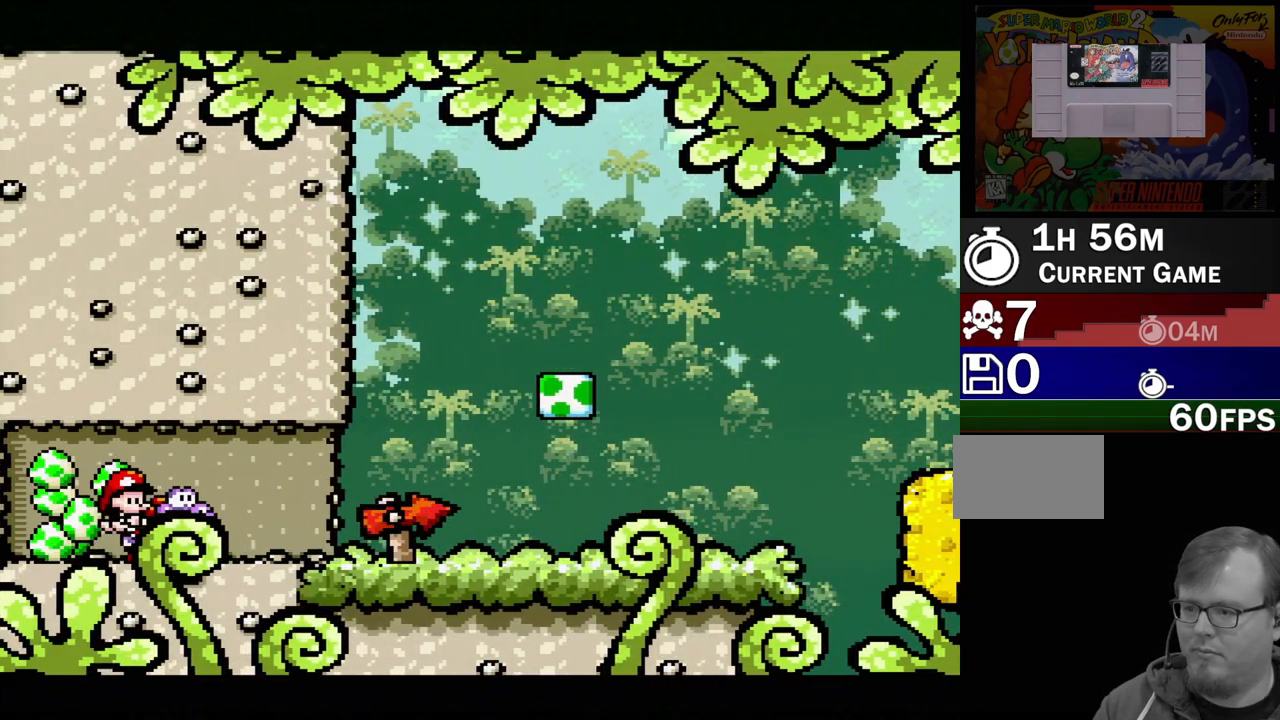
{"buttons": ["Y", "DPAD_RIGHT"], "events": [[67, "B", "down"], [133, "DPAD_RIGHT", "down"], [250, "DPAD_RIGHT", "up"], [267, "B", "up"], [483, "DPAD_RIGHT", "down"]]}
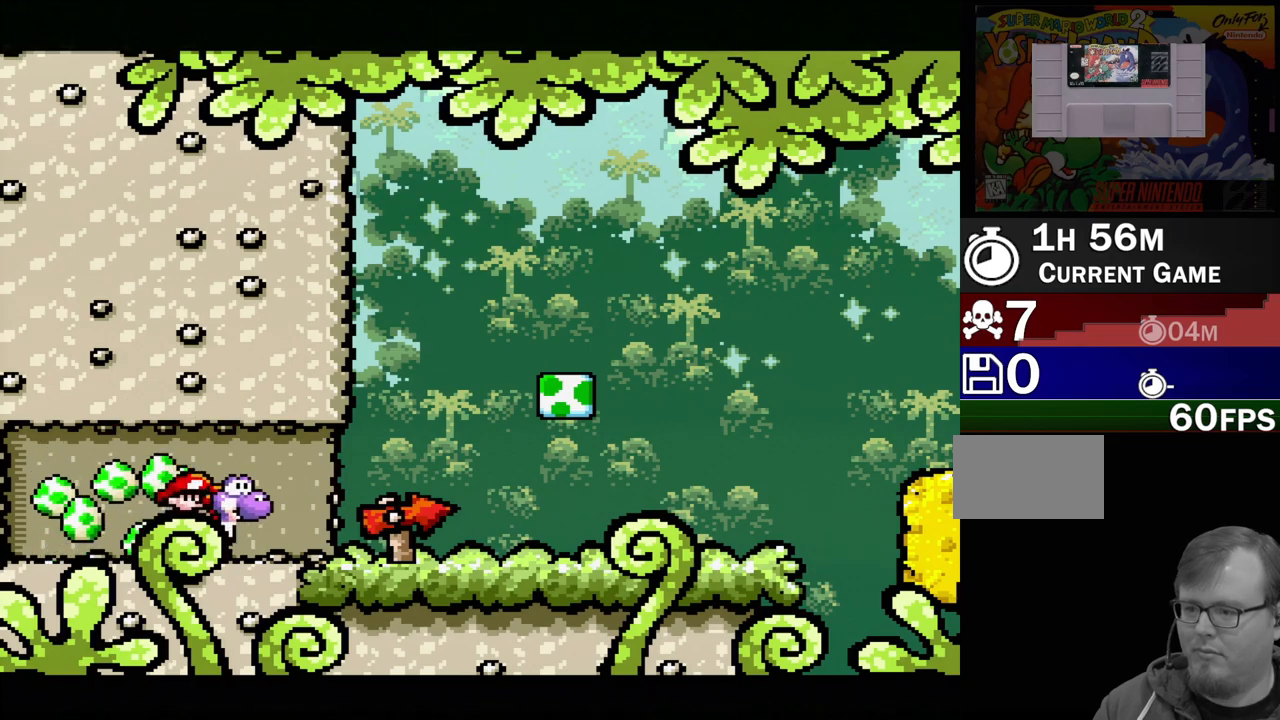
{"buttons": ["B", "Y", "DPAD_RIGHT"], "events": [[33, "B", "down"], [150, "DPAD_RIGHT", "up"], [200, "B", "up"], [400, "DPAD_RIGHT", "down"], [483, "B", "down"]]}
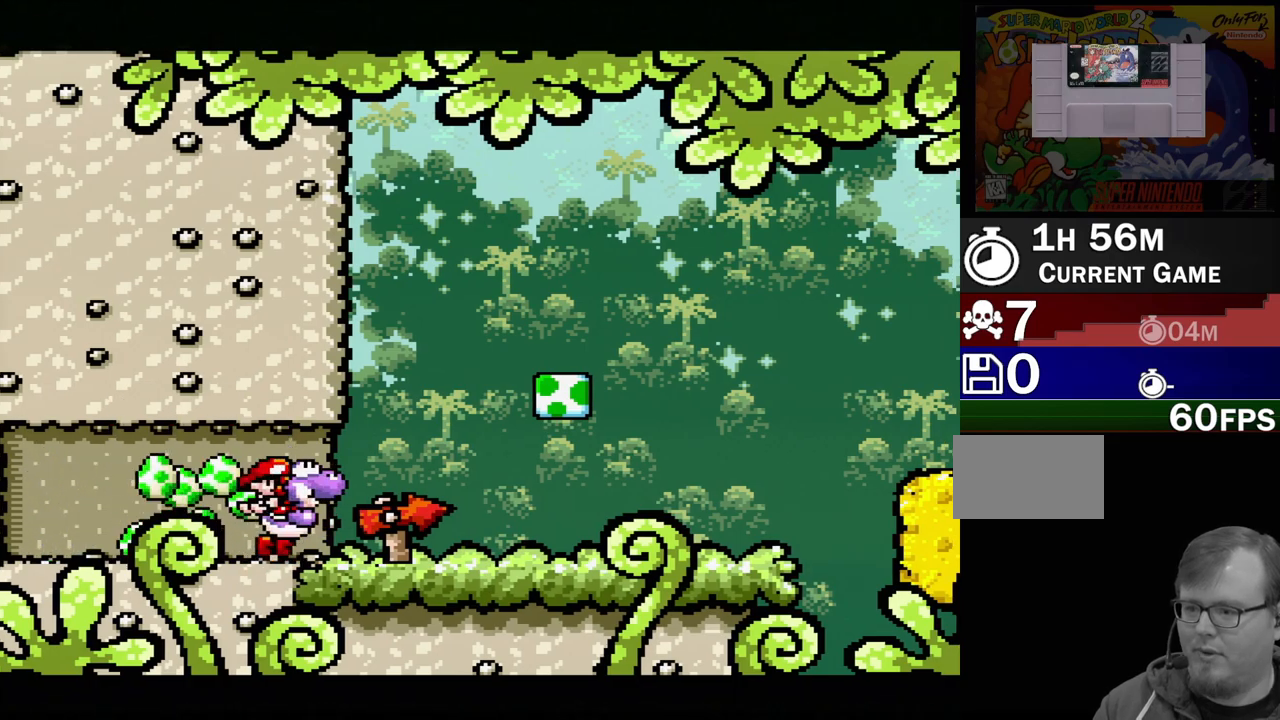
{"buttons": ["B", "Y", "DPAD_LEFT"], "events": [[33, "DPAD_RIGHT", "up"], [67, "DPAD_LEFT", "down"], [200, "B", "up"], [400, "B", "down"]]}
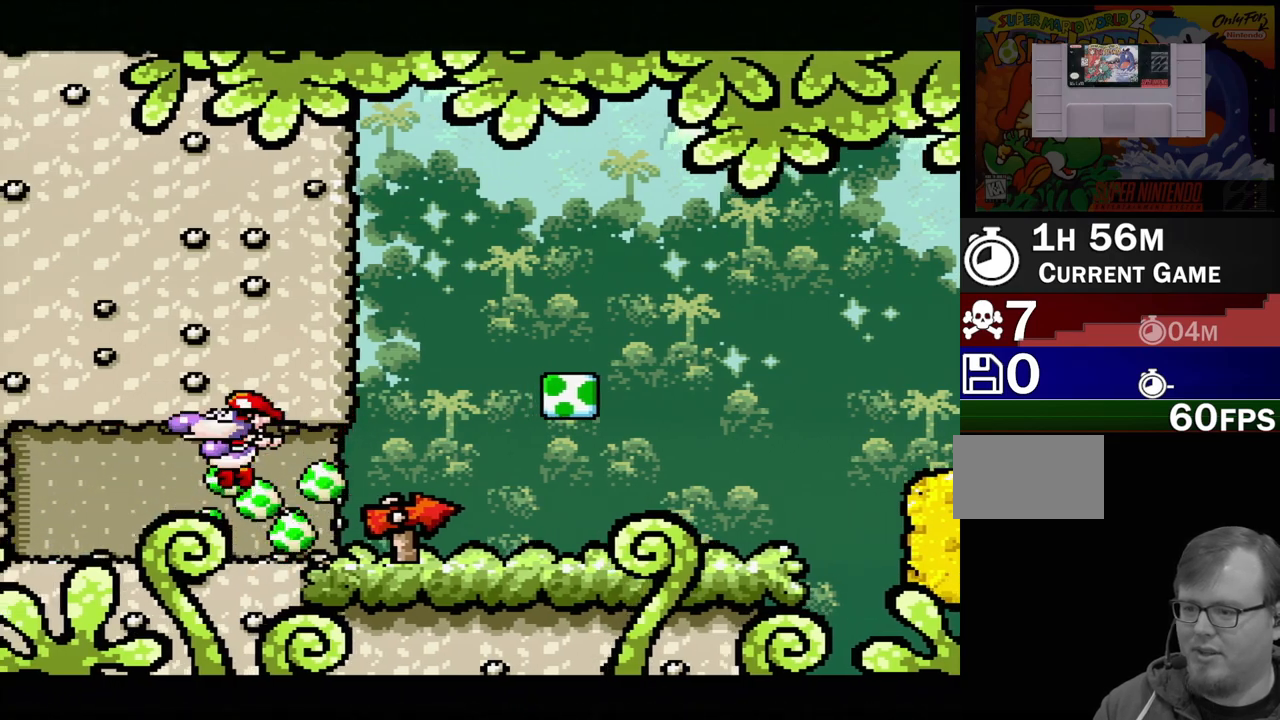
{"buttons": ["Y", "DPAD_LEFT"], "events": [[67, "B", "up"], [317, "B", "down"], [450, "B", "up"]]}
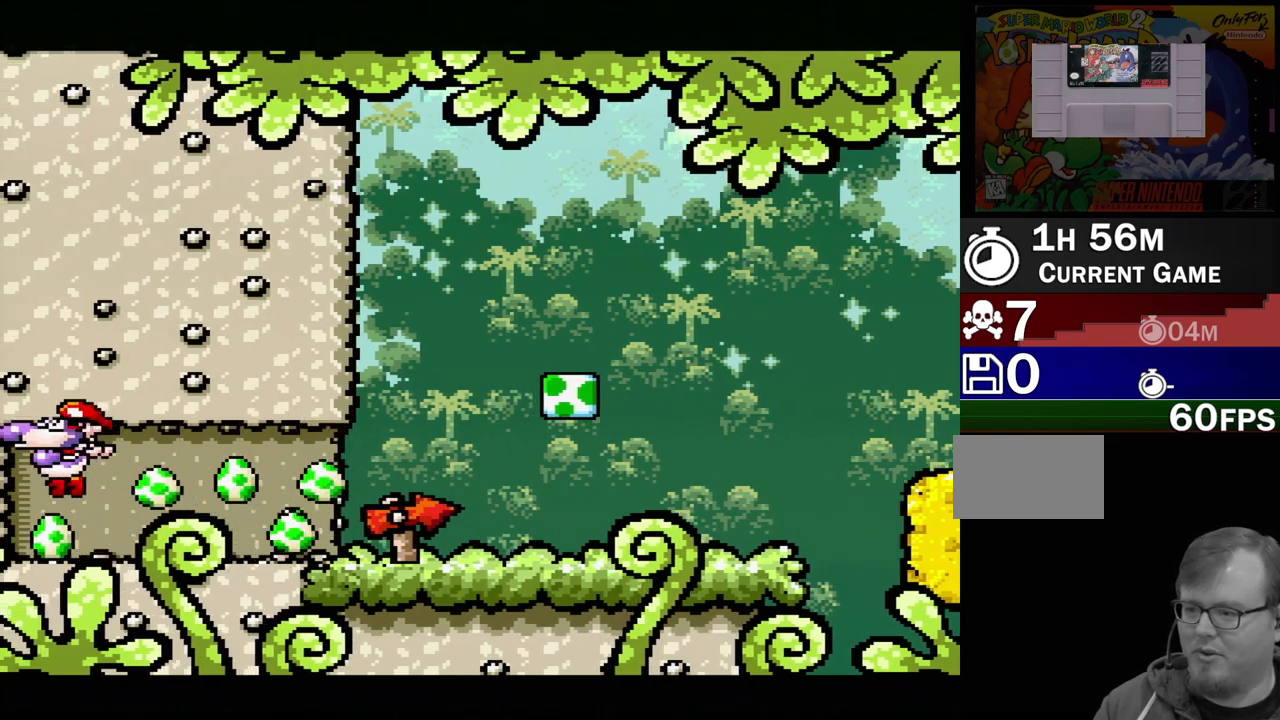
{"buttons": ["Y", "DPAD_RIGHT"], "events": [[50, "DPAD_DOWN", "down"], [50, "DPAD_LEFT", "up"], [67, "DPAD_RIGHT", "down"], [83, "DPAD_DOWN", "up"]]}
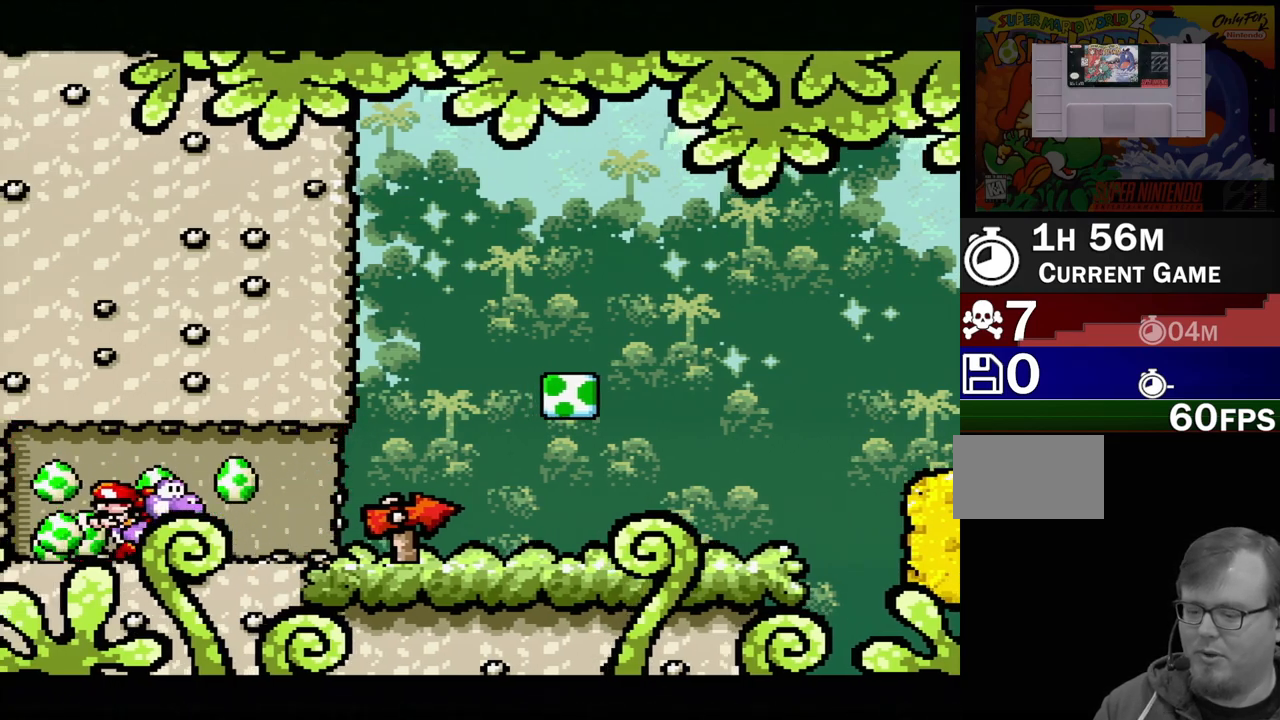
{"buttons": ["Y", "DPAD_RIGHT"], "events": []}
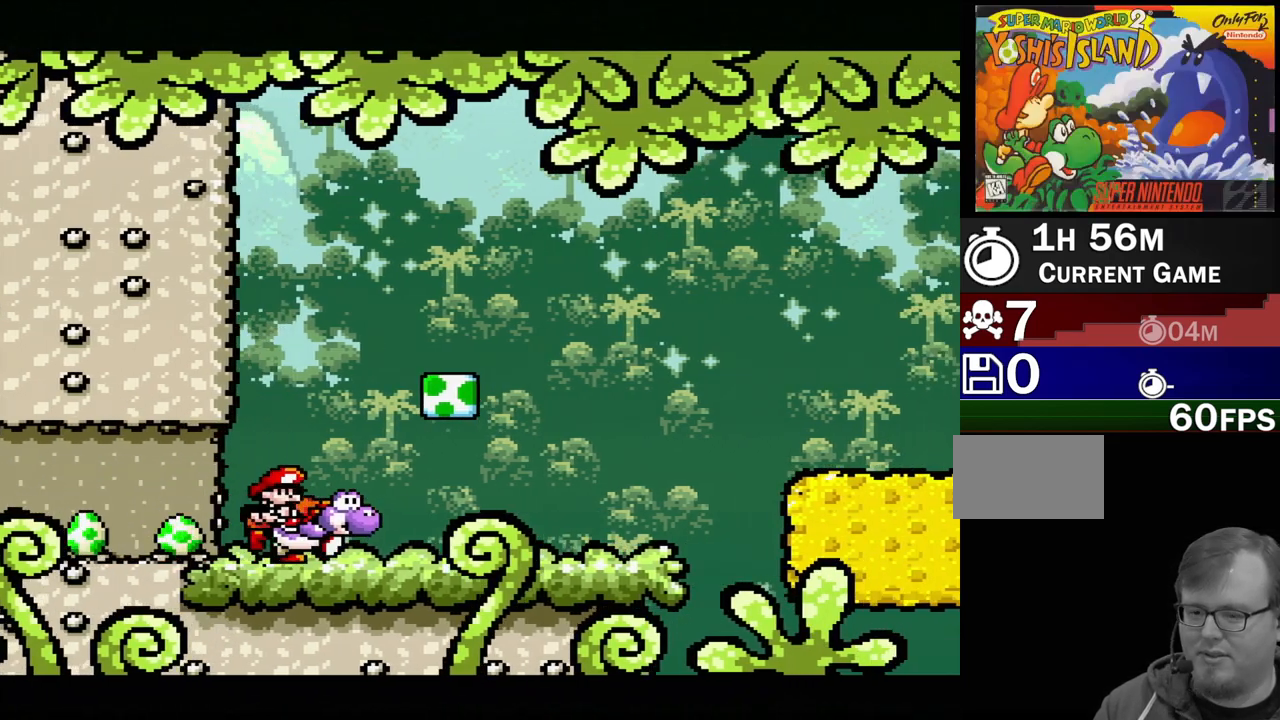
{"buttons": ["B", "Y", "DPAD_RIGHT"], "events": [[367, "B", "down"]]}
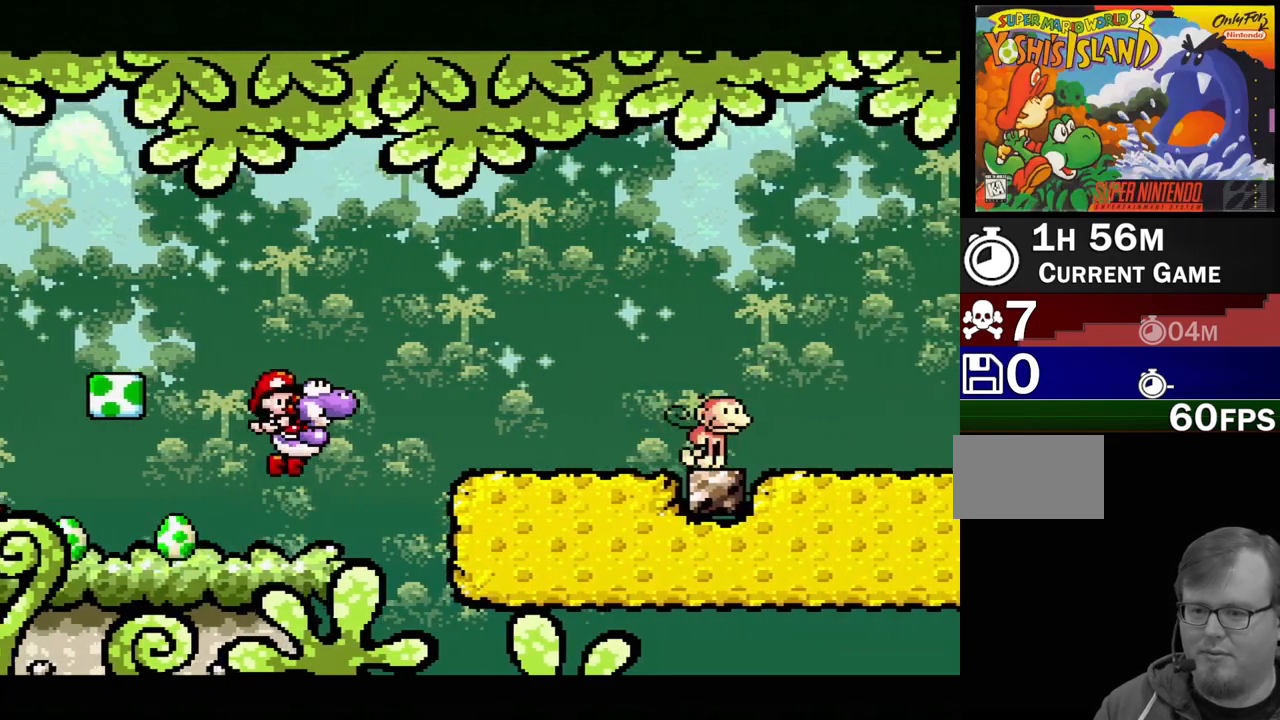
{"buttons": ["Y", "DPAD_RIGHT"], "events": [[83, "B", "up"], [83, "DPAD_RIGHT", "up"], [83, "Y", "up"], [183, "Y", "down"], [417, "DPAD_RIGHT", "down"]]}
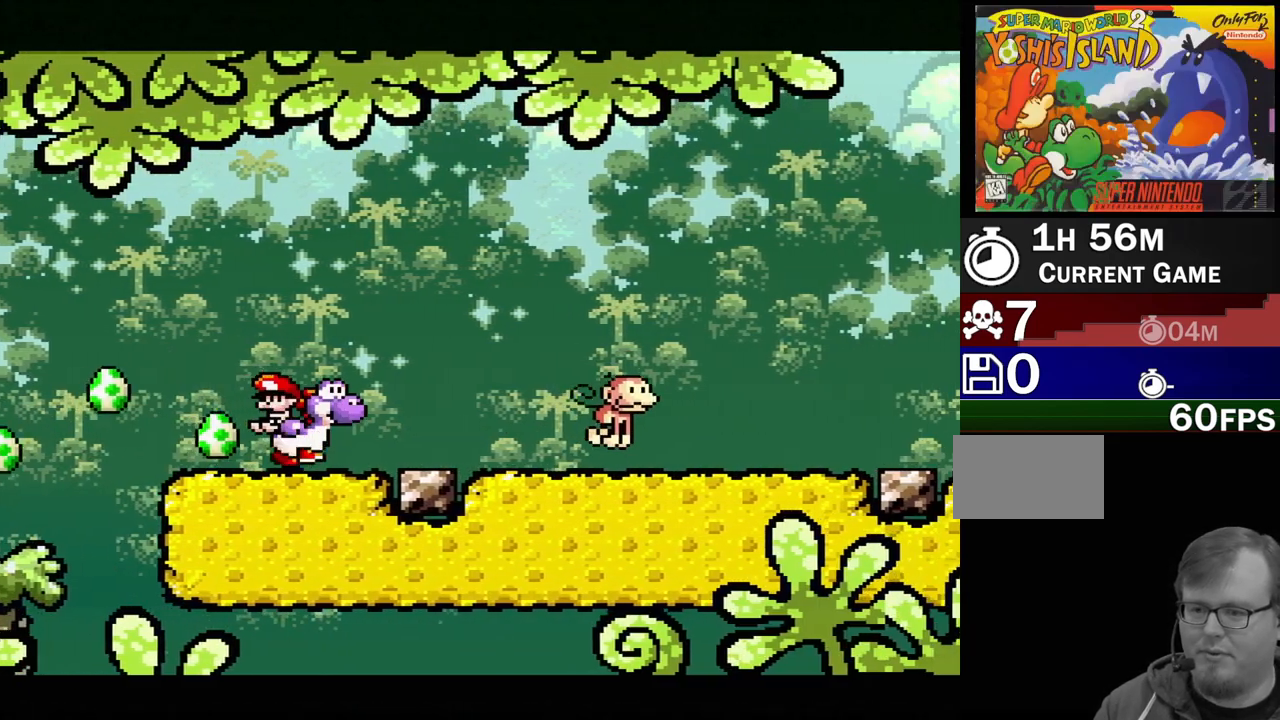
{"buttons": ["DPAD_RIGHT"], "events": [[67, "Y", "up"], [150, "Y", "down"], [450, "Y", "up"]]}
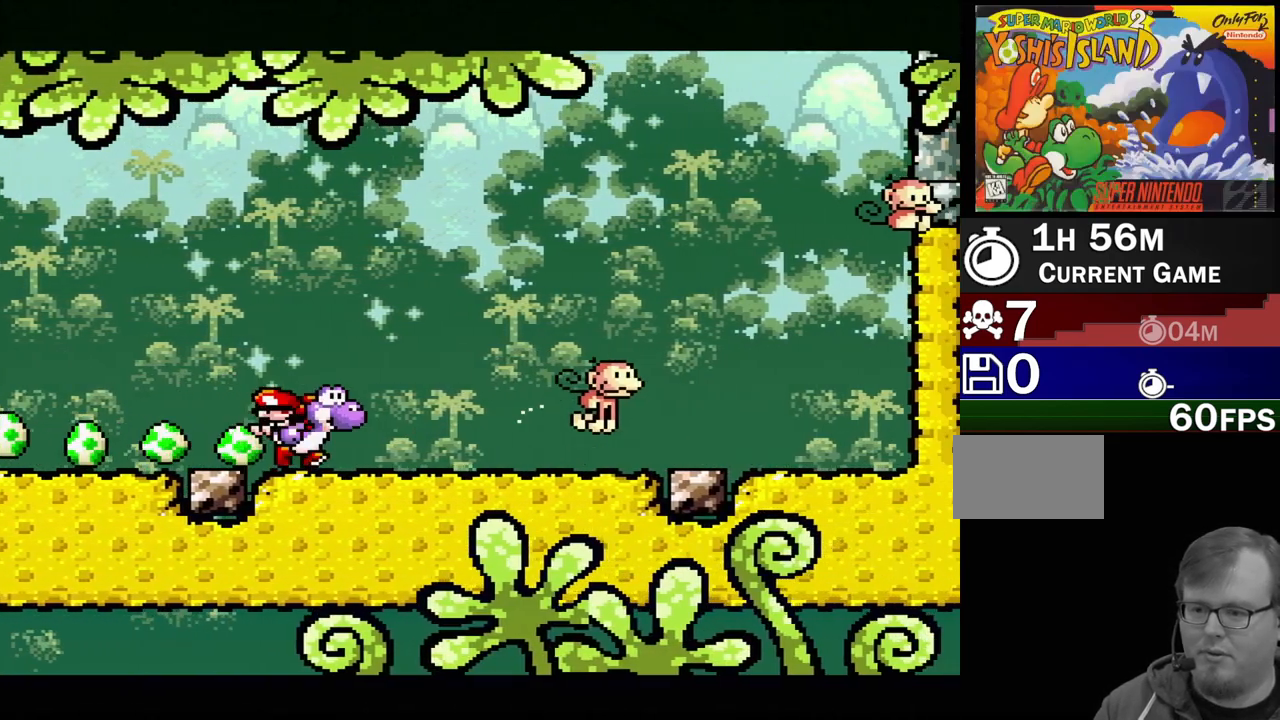
{"buttons": ["B", "DPAD_RIGHT"], "events": [[17, "Y", "down"], [450, "B", "down"], [483, "Y", "up"]]}
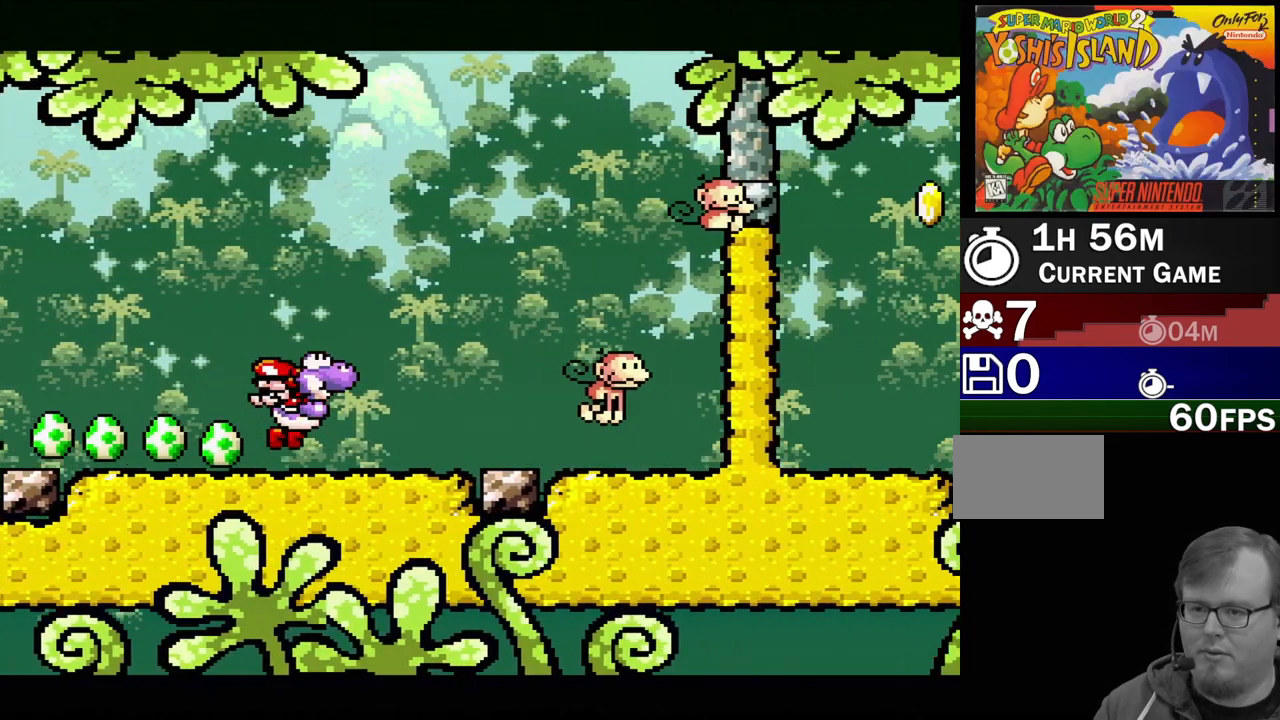
{"buttons": ["Y"], "events": [[267, "Y", "down"], [317, "B", "up"], [367, "DPAD_RIGHT", "up"]]}
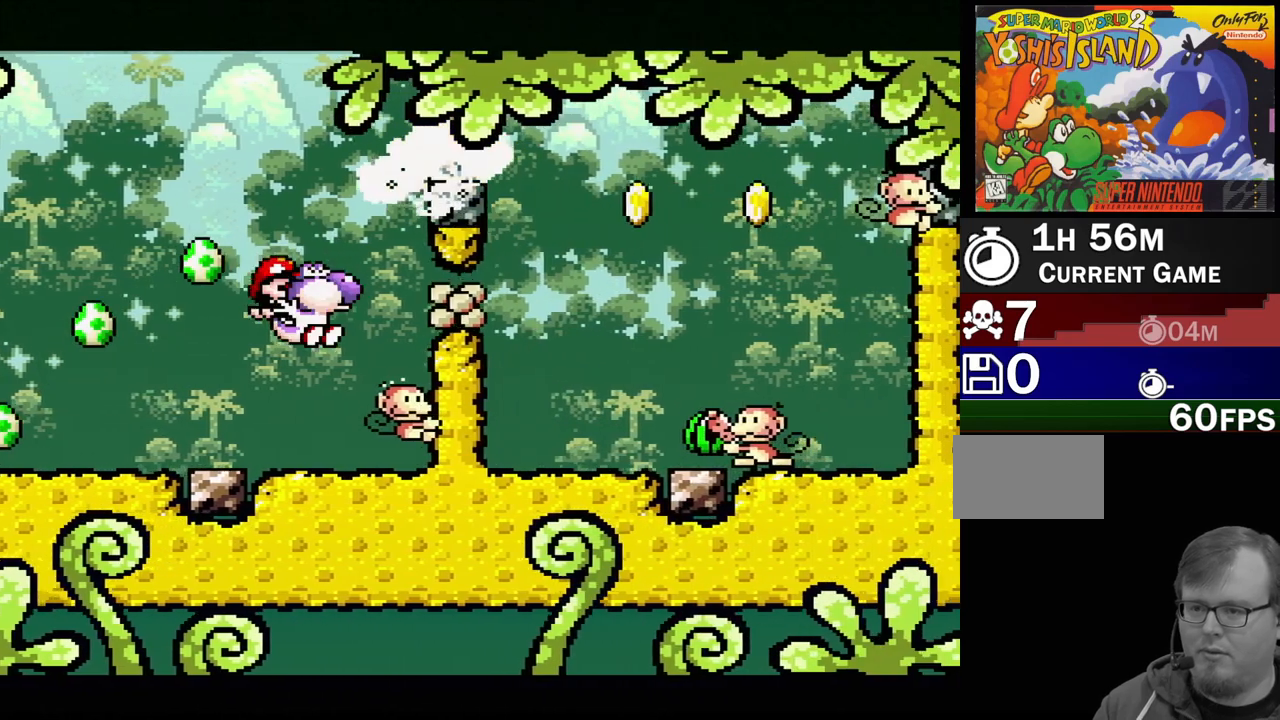
{"buttons": [], "events": [[250, "Y", "up"], [300, "Y", "down"], [500, "Y", "up"]]}
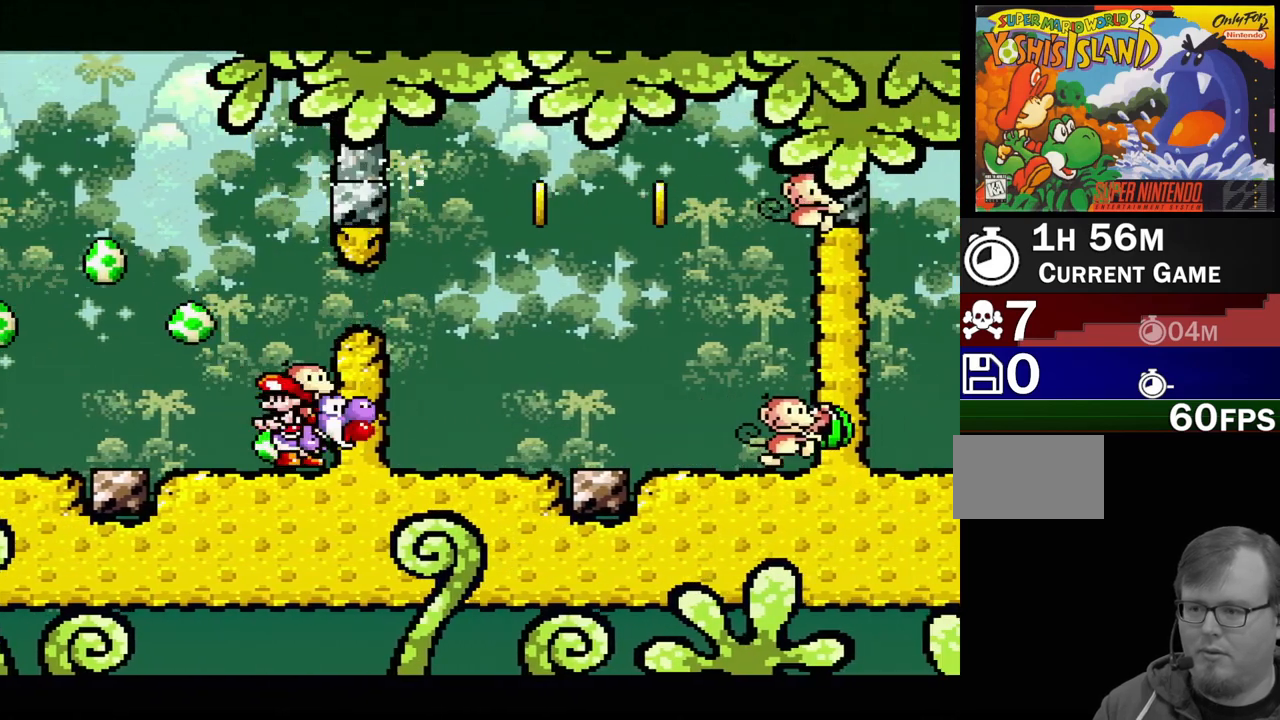
{"buttons": ["DPAD_LEFT"], "events": [[83, "Y", "down"], [150, "DPAD_LEFT", "down"], [450, "Y", "up"]]}
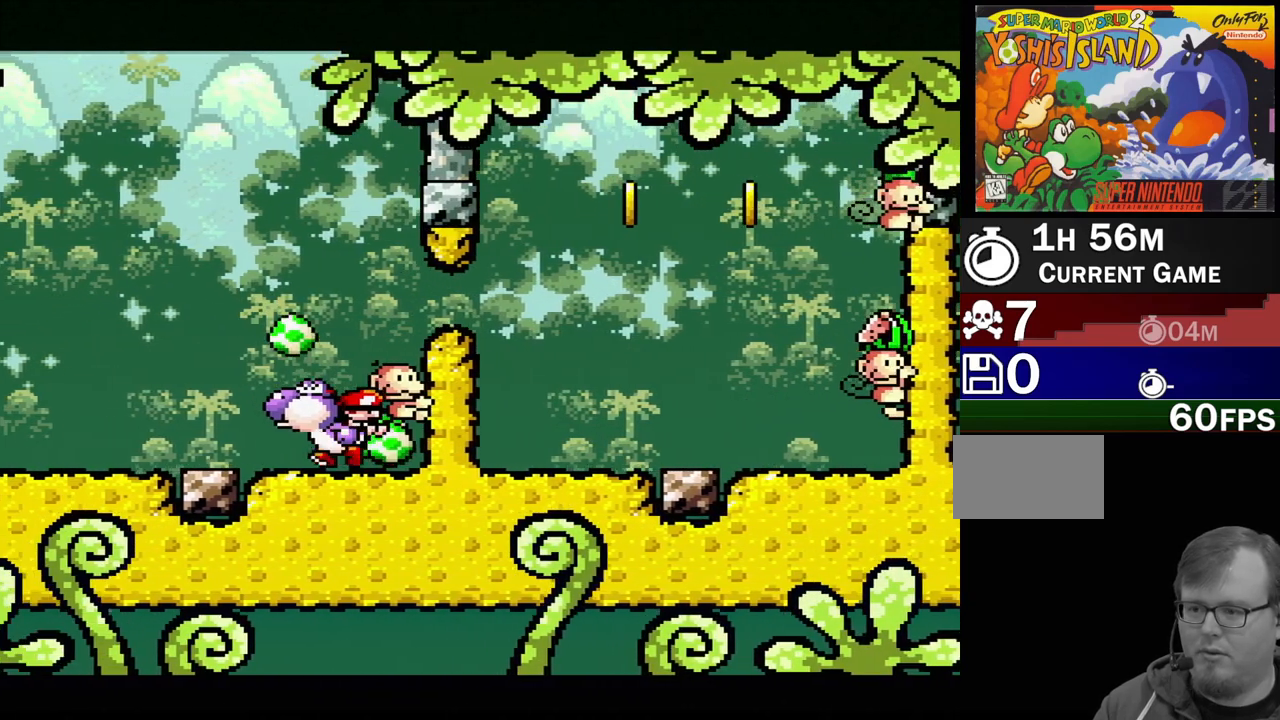
{"buttons": ["Y"], "events": [[150, "DPAD_UP", "down"], [183, "DPAD_LEFT", "up"], [183, "DPAD_RIGHT", "down"], [183, "DPAD_UP", "up"], [283, "Y", "down"], [317, "B", "down"], [383, "DPAD_RIGHT", "up"], [417, "B", "up"]]}